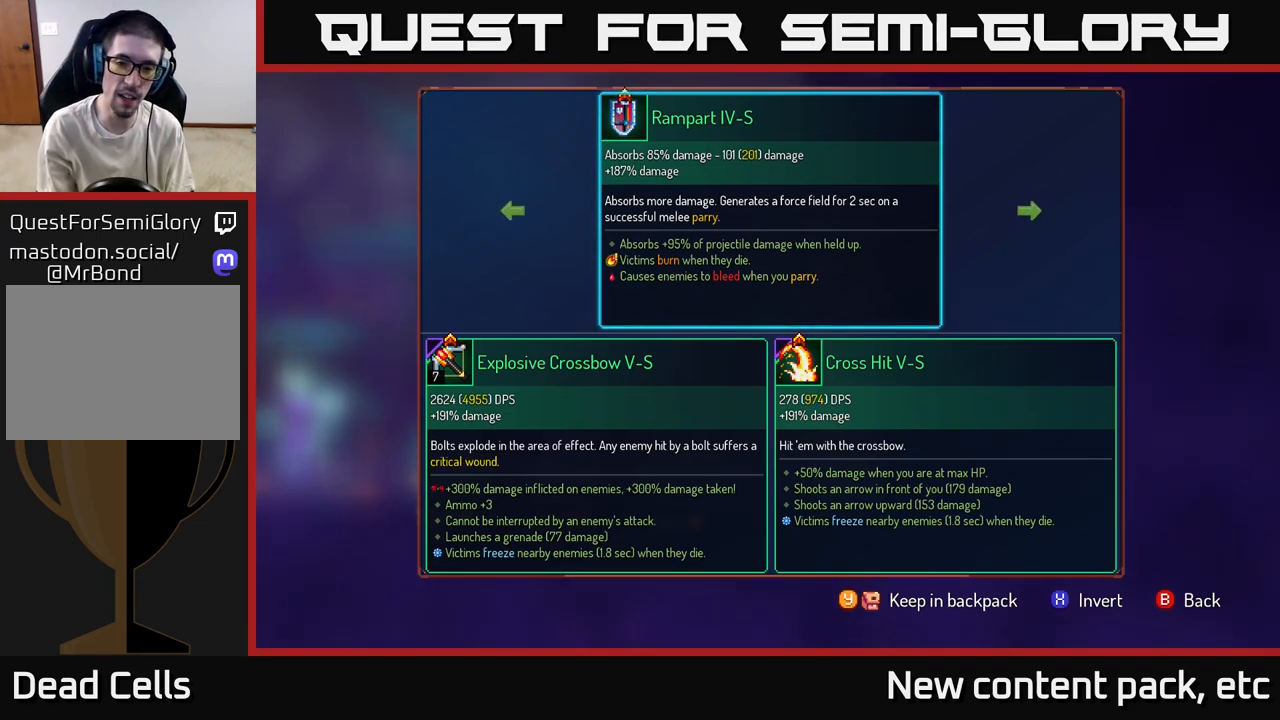
Gameplay with a controller (Xbox layout); each line is a JSON object with the inputs held at the frame after it. "events" lists button and stick changes between this image and that frame as [ms after this image, input, new state], when the widget could be followed in between.
{"buttons": [], "left_stick": "center", "right_stick": "center", "events": [[33, "R1", "down"], [100, "R1", "up"], [350, "Y", "down"], [417, "Y", "up"]]}
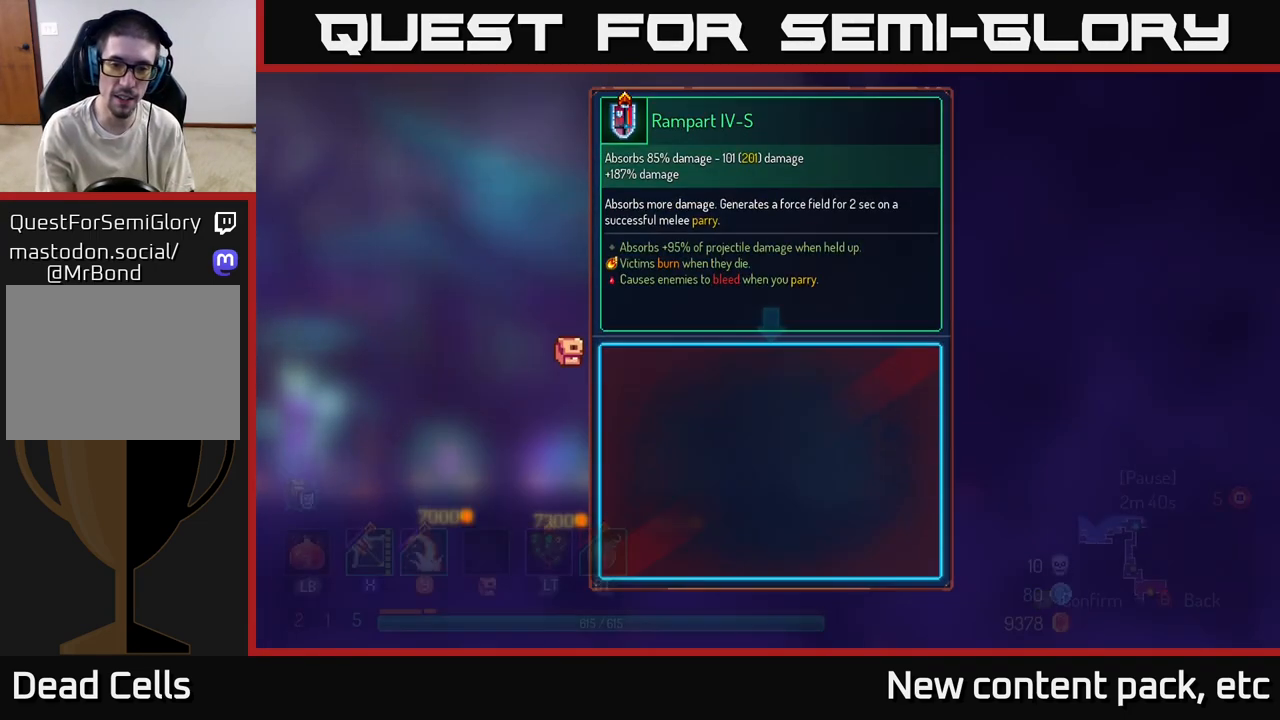
{"buttons": [], "left_stick": "center", "right_stick": "center", "events": [[433, "A", "down"], [483, "A", "up"]]}
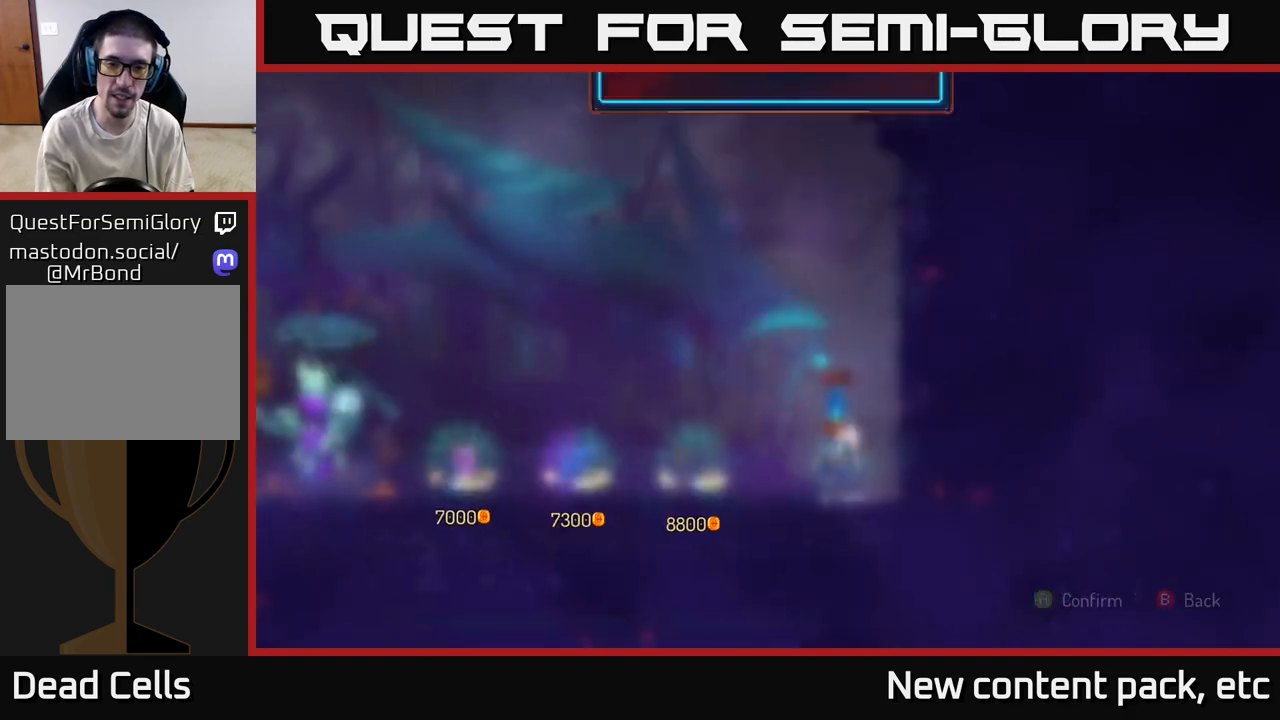
{"buttons": [], "left_stick": "left", "right_stick": "center", "events": [[167, "left_stick", "left"], [367, "B", "down"], [483, "B", "up"]]}
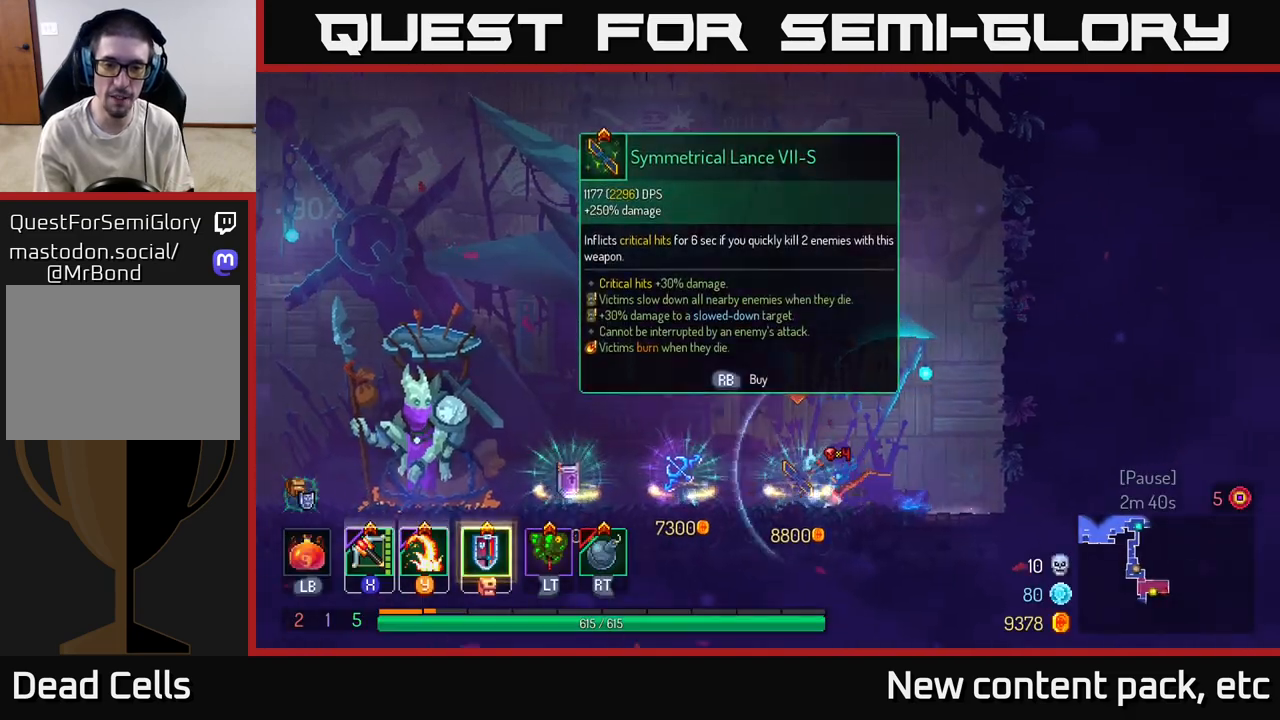
{"buttons": [], "left_stick": "left", "right_stick": "left", "events": [[200, "right_stick", "left"]]}
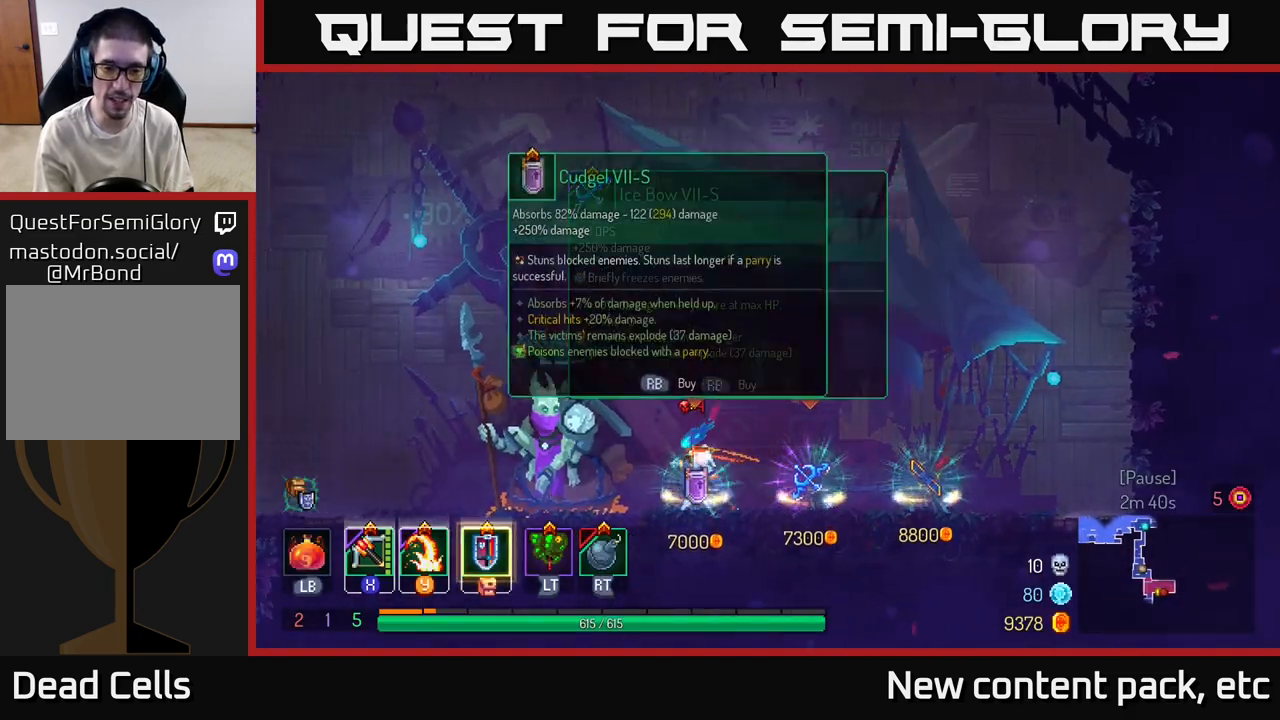
{"buttons": [], "left_stick": "left", "right_stick": "down", "events": [[17, "right_stick", "down-left"], [233, "right_stick", "down"]]}
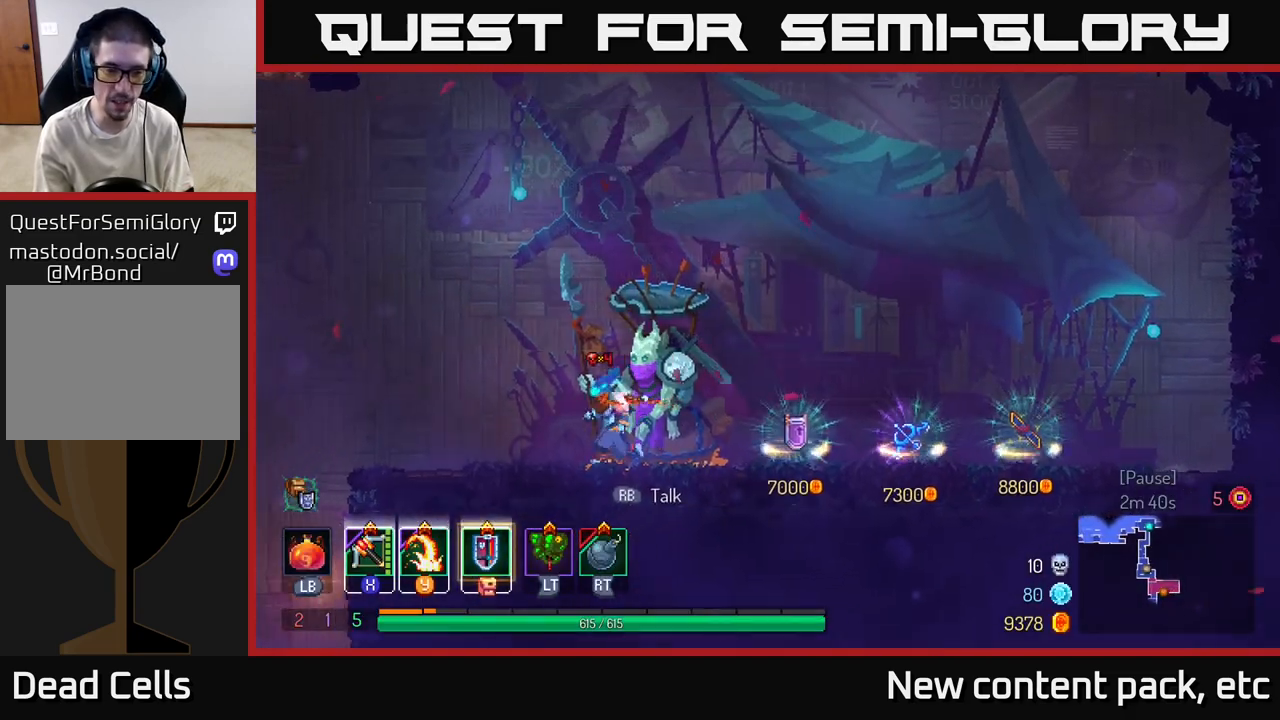
{"buttons": [], "left_stick": "left", "right_stick": "down-right", "events": [[383, "right_stick", "down-right"]]}
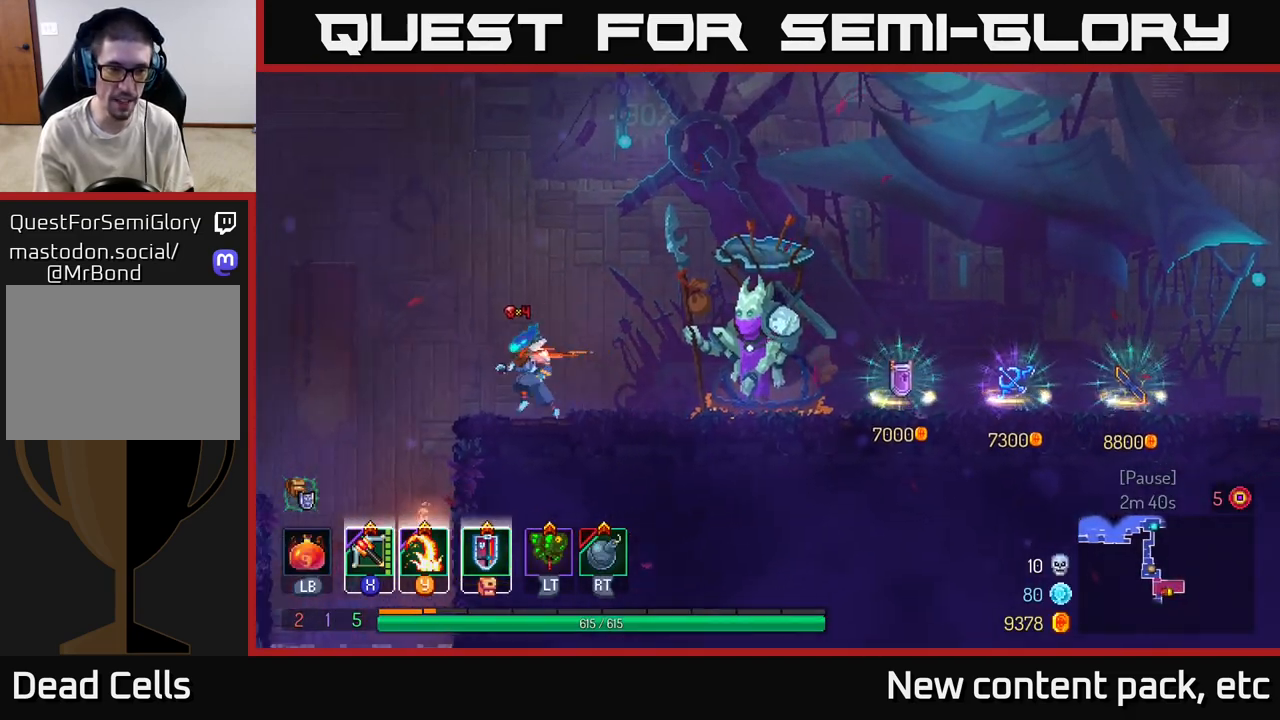
{"buttons": [], "left_stick": "center", "right_stick": "center", "events": [[50, "right_stick", "down"], [283, "right_stick", "center"], [350, "left_stick", "center"]]}
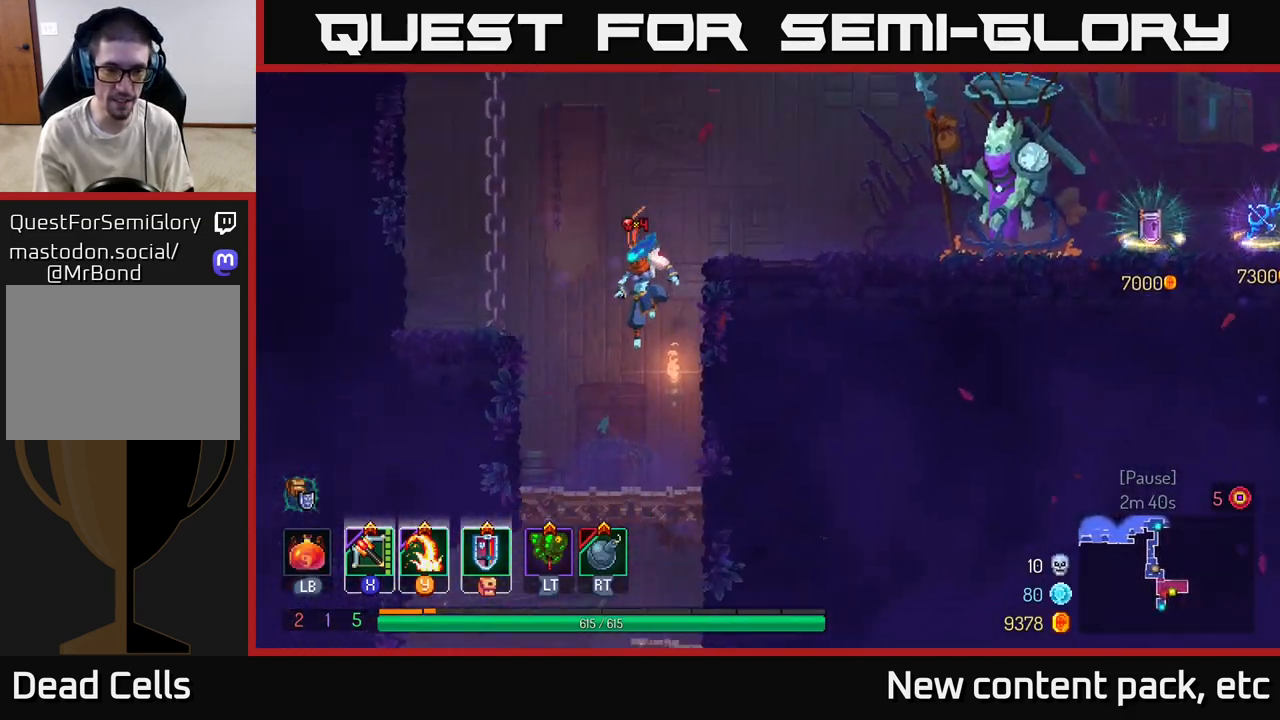
{"buttons": [], "left_stick": "down", "right_stick": "center", "events": [[117, "left_stick", "left"], [283, "left_stick", "center"], [333, "left_stick", "down"], [400, "A", "down"], [467, "A", "up"]]}
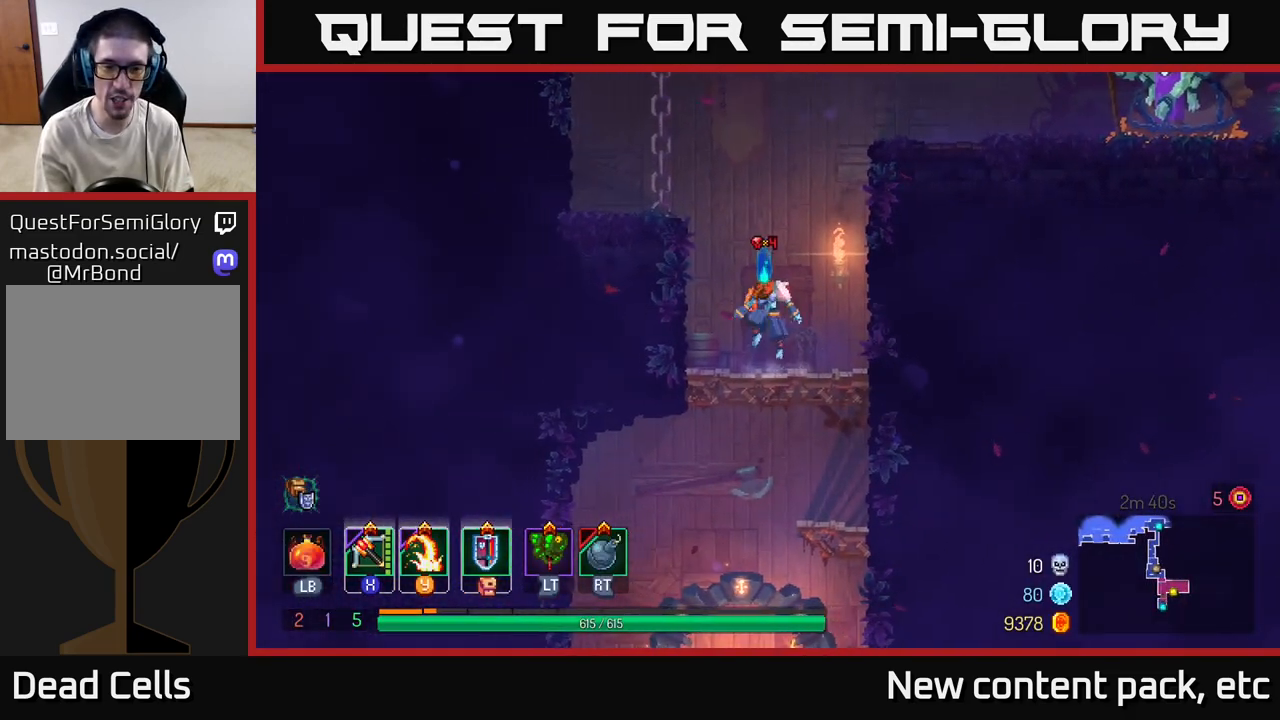
{"buttons": [], "left_stick": "center", "right_stick": "center", "events": [[33, "A", "down"], [117, "A", "up"], [233, "left_stick", "center"]]}
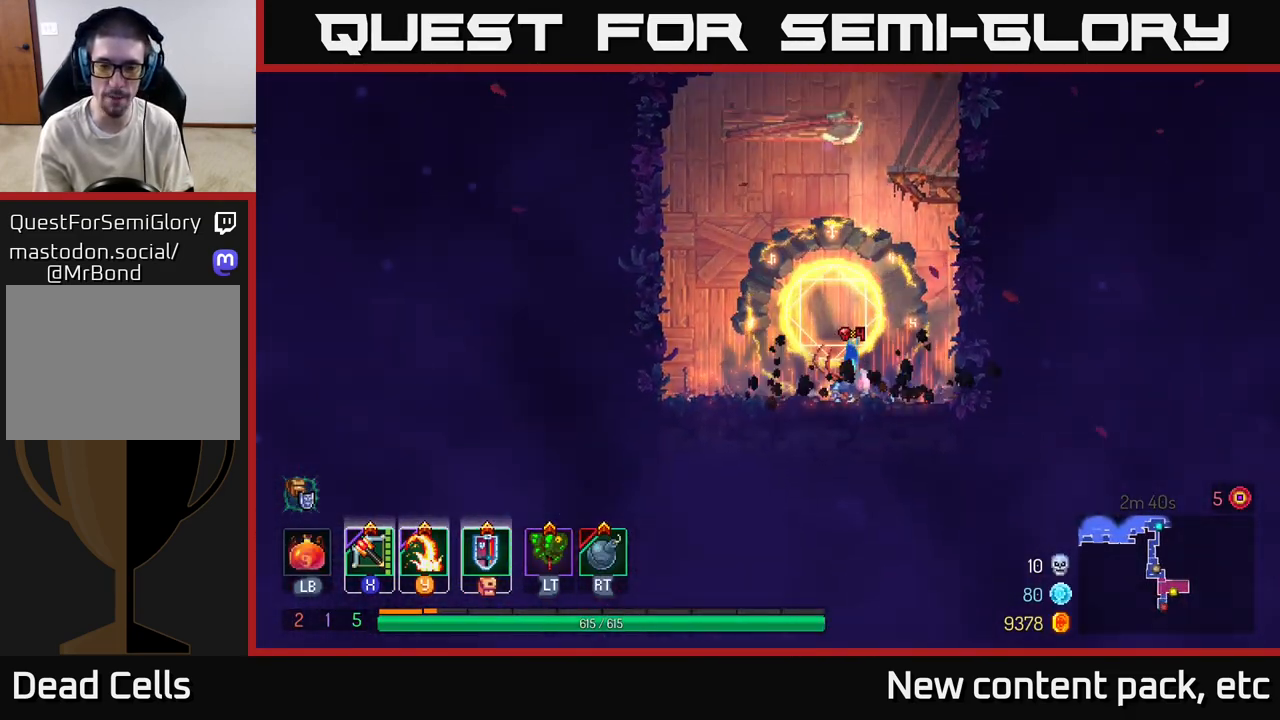
{"buttons": [], "left_stick": "center", "right_stick": "center", "events": [[50, "left_stick", "left"], [217, "left_stick", "center"]]}
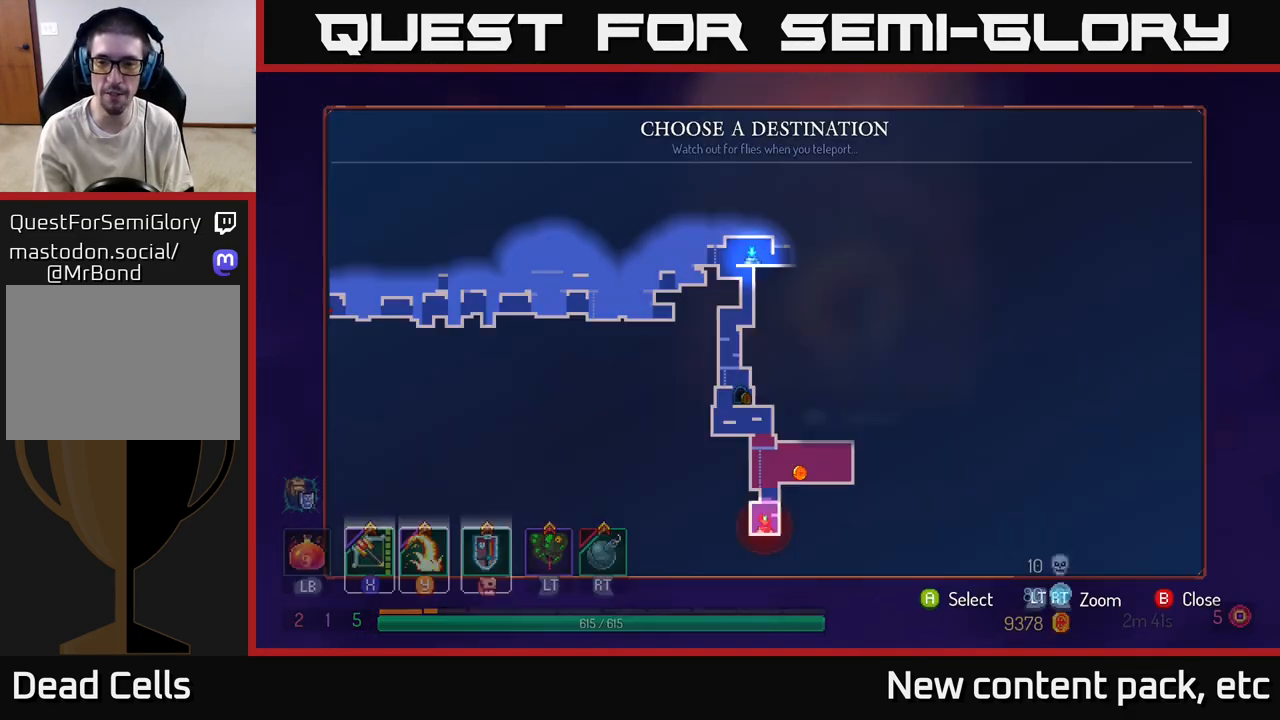
{"buttons": [], "left_stick": "up", "right_stick": "center", "events": [[433, "left_stick", "up"]]}
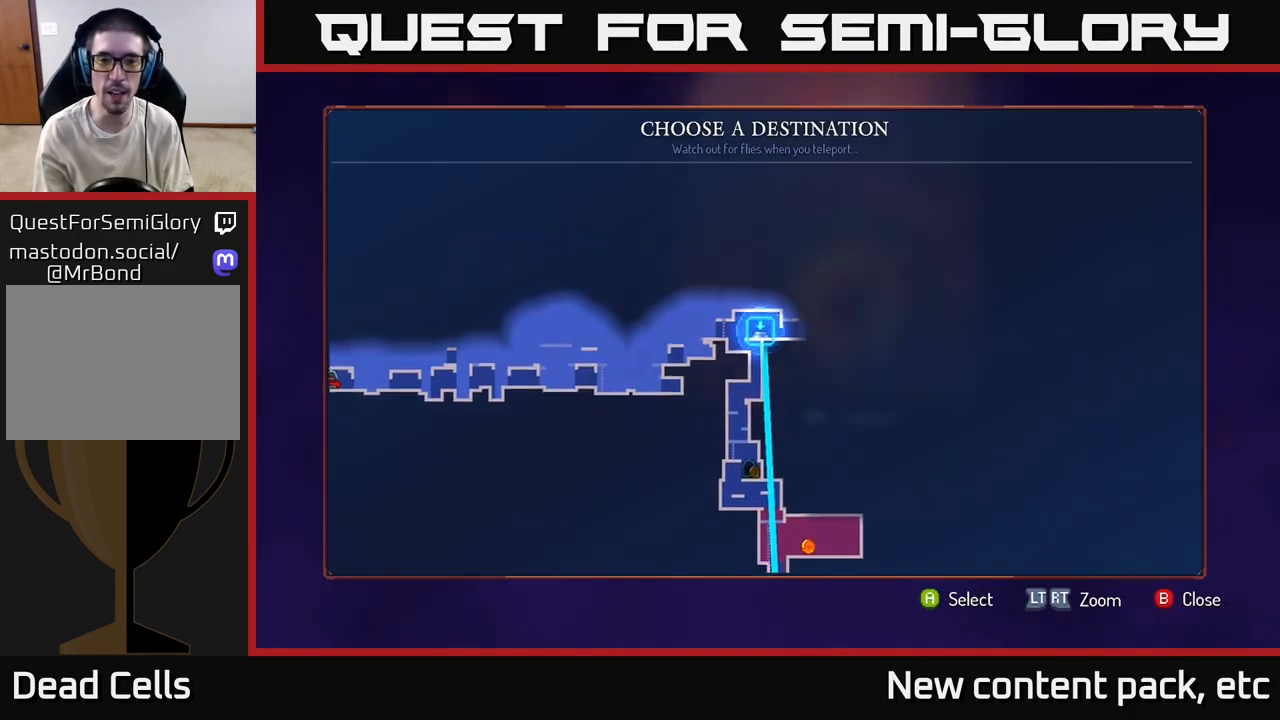
{"buttons": [], "left_stick": "center", "right_stick": "center", "events": [[100, "left_stick", "center"], [350, "A", "down"], [417, "A", "up"]]}
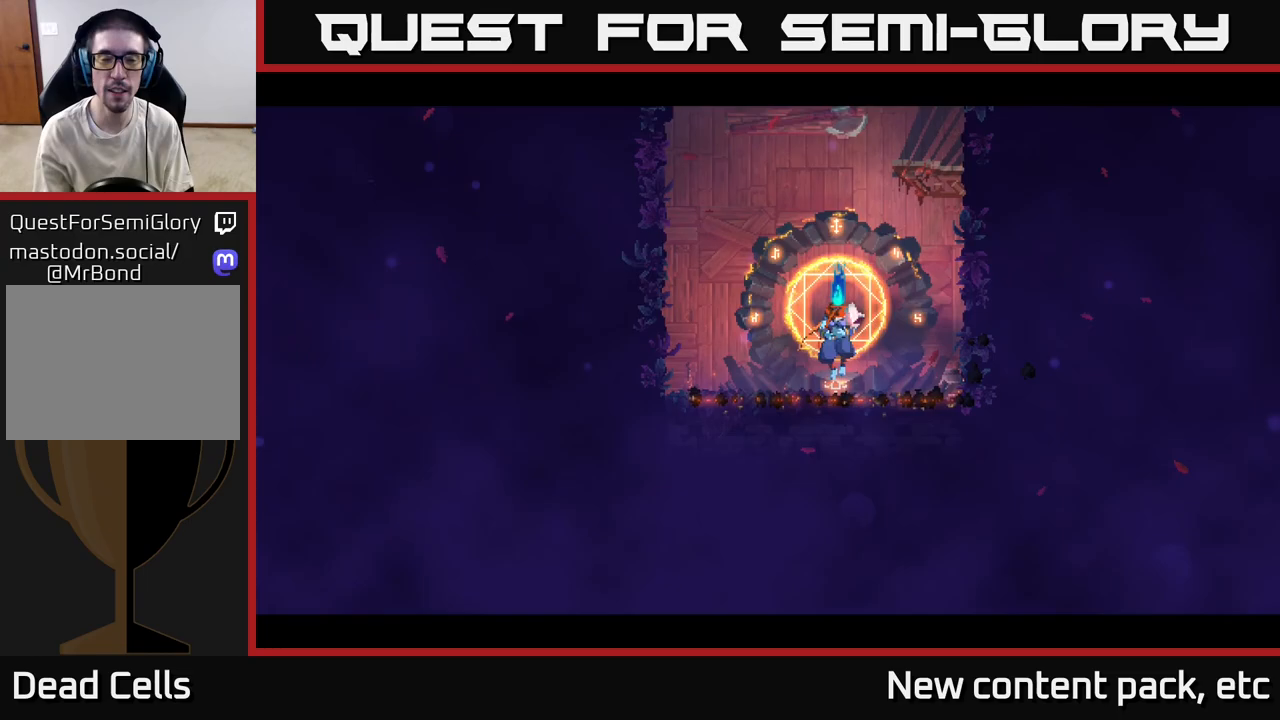
{"buttons": [], "left_stick": "center", "right_stick": "center", "events": []}
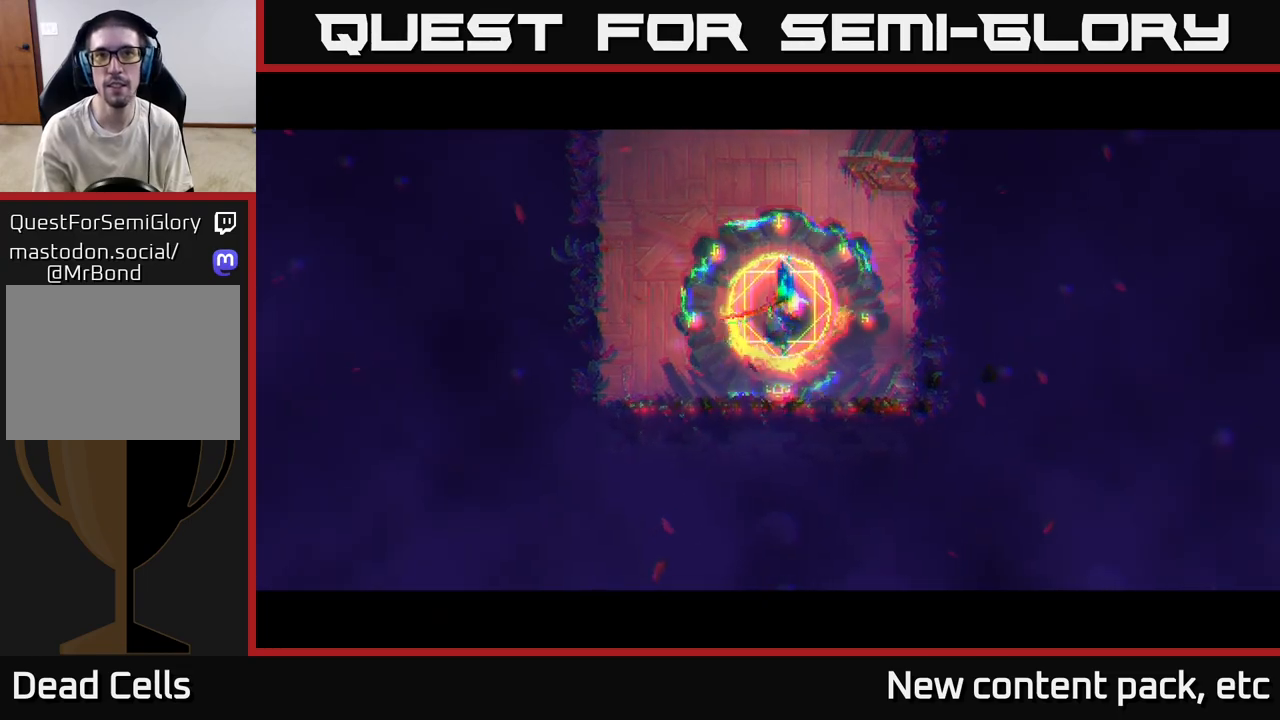
{"buttons": [], "left_stick": "right", "right_stick": "center", "events": [[133, "left_stick", "right"], [350, "left_stick", "center"], [500, "left_stick", "right"]]}
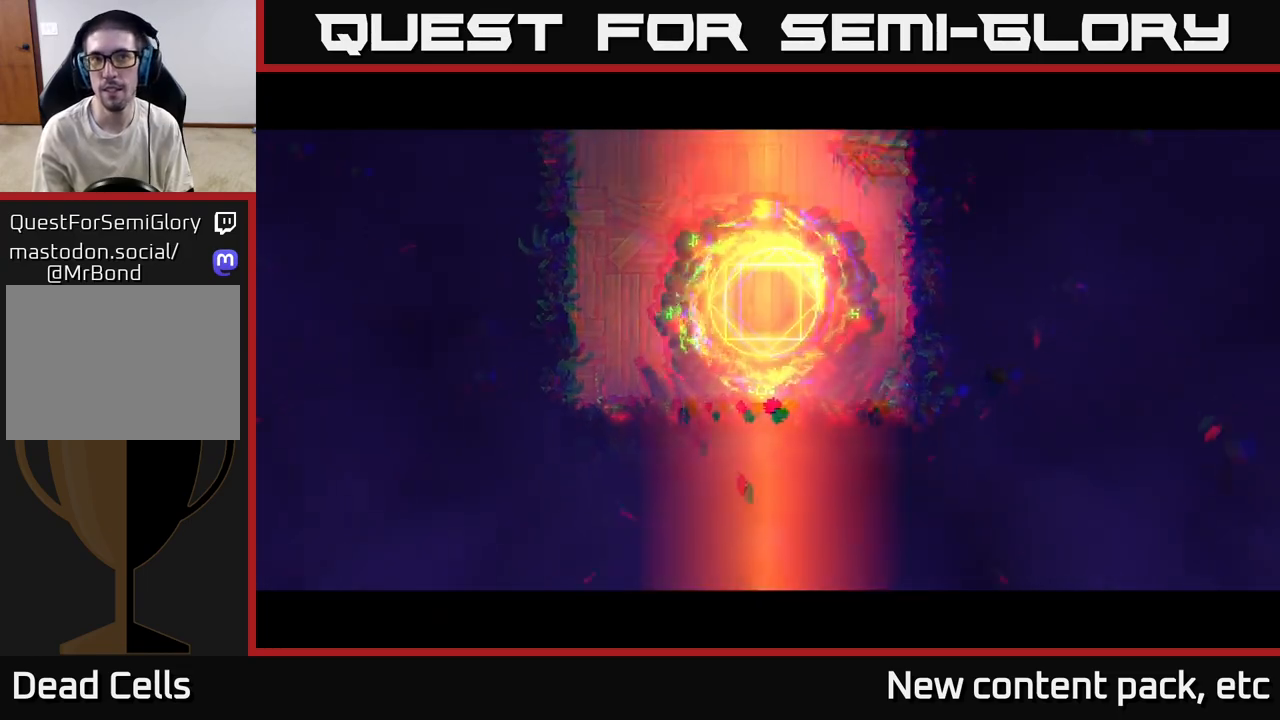
{"buttons": ["B"], "left_stick": "right", "right_stick": "center", "events": [[450, "B", "down"]]}
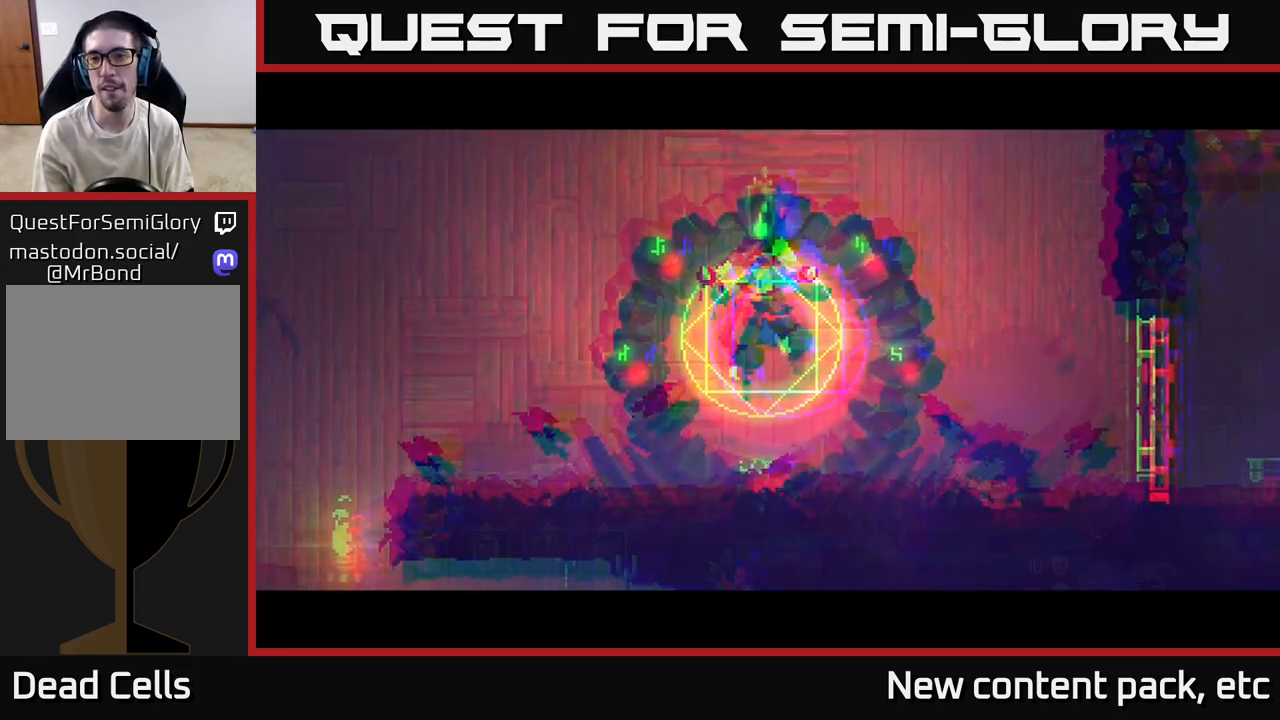
{"buttons": [], "left_stick": "right", "right_stick": "center", "events": [[17, "B", "up"], [100, "B", "down"], [183, "B", "up"]]}
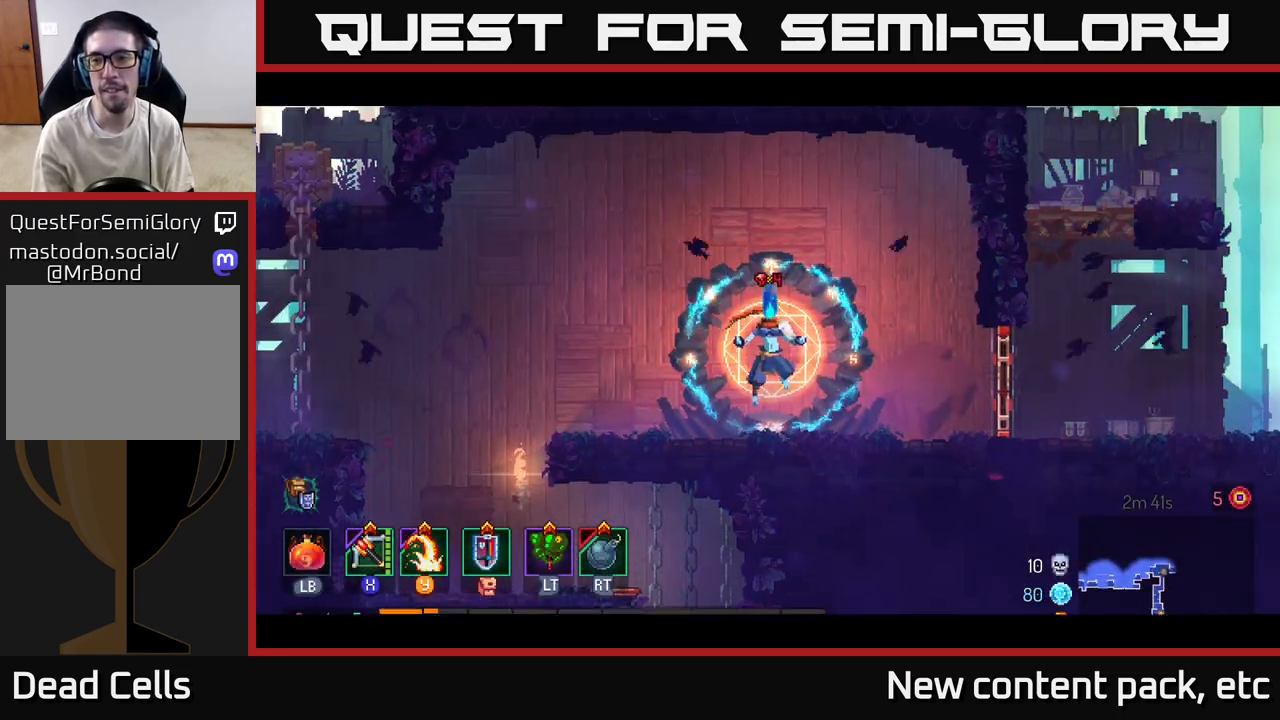
{"buttons": ["B"], "left_stick": "right", "right_stick": "center", "events": [[333, "B", "down"]]}
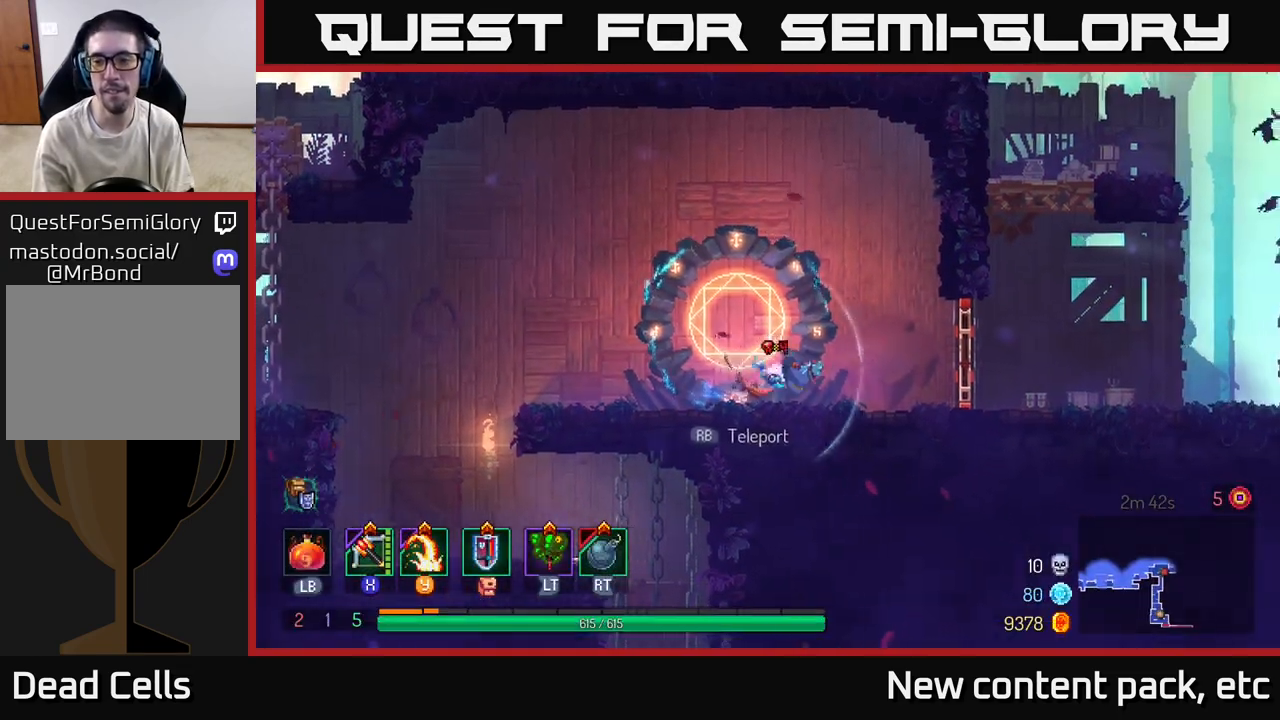
{"buttons": [], "left_stick": "right", "right_stick": "center", "events": [[33, "B", "up"], [250, "R1", "down"], [333, "R1", "up"]]}
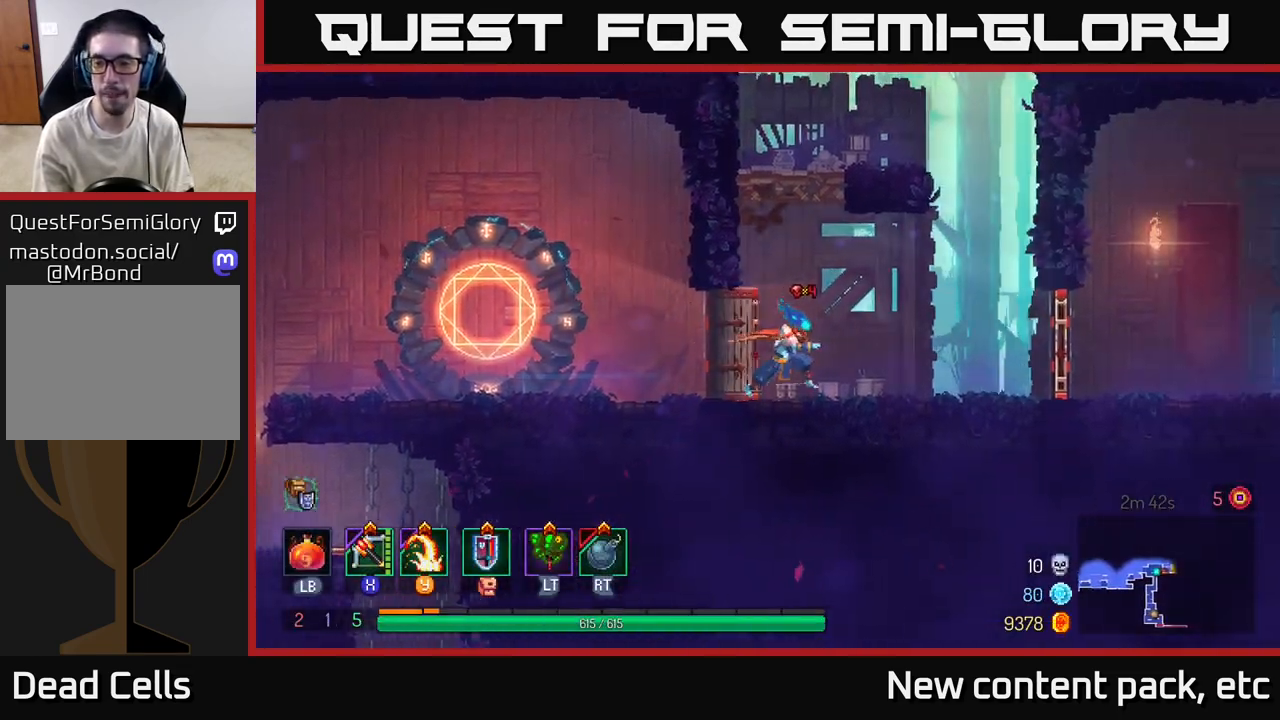
{"buttons": [], "left_stick": "right", "right_stick": "center", "events": []}
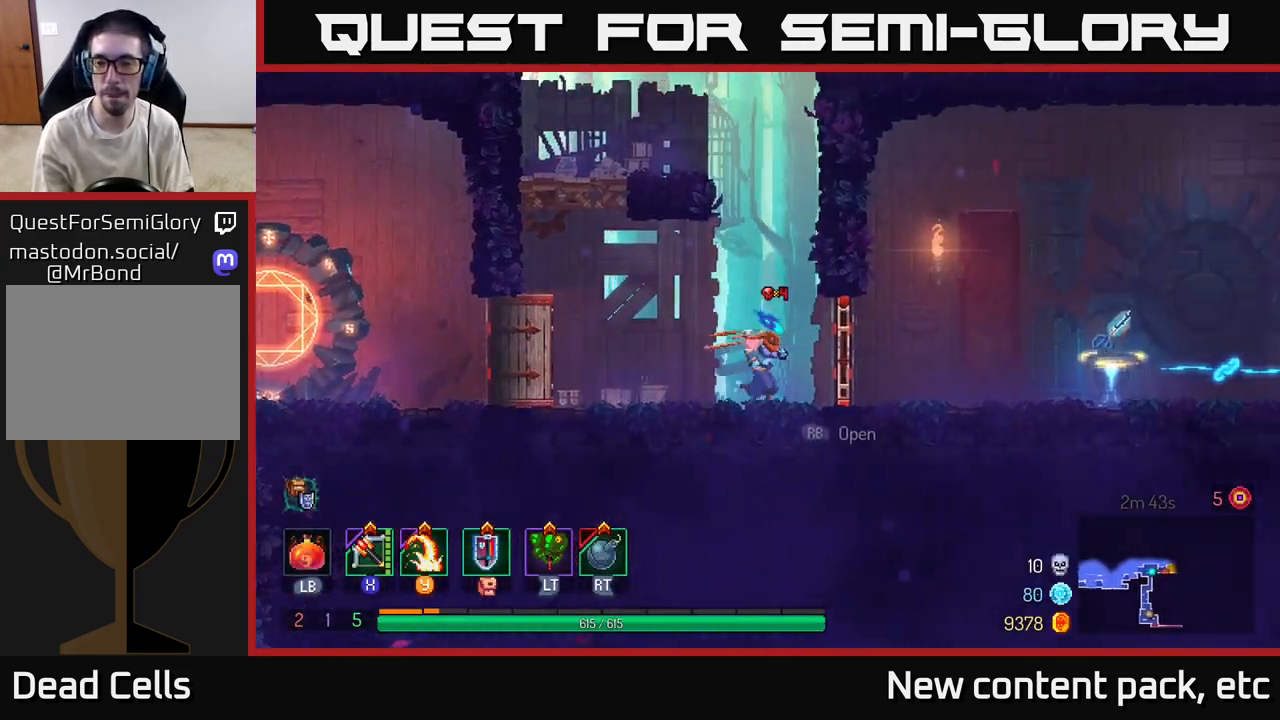
{"buttons": ["B"], "left_stick": "right", "right_stick": "center", "events": [[167, "R1", "down"], [267, "R1", "up"], [450, "B", "down"]]}
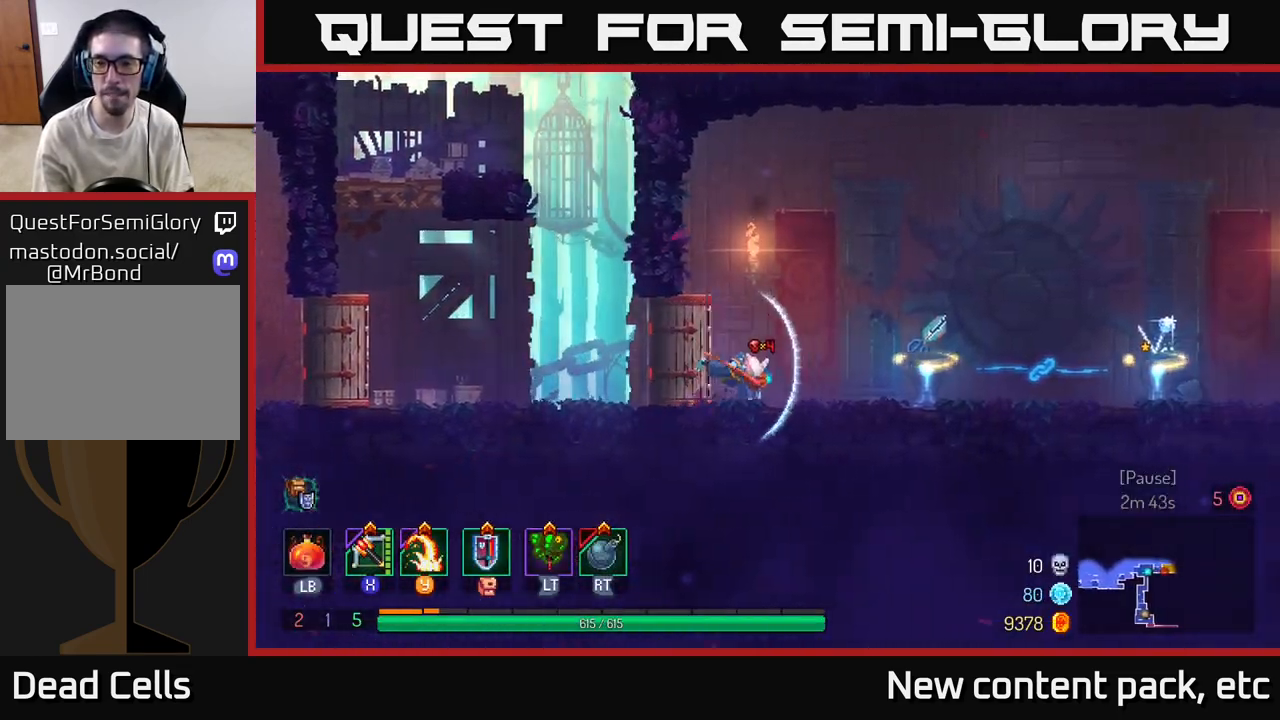
{"buttons": [], "left_stick": "right", "right_stick": "center", "events": [[67, "B", "up"]]}